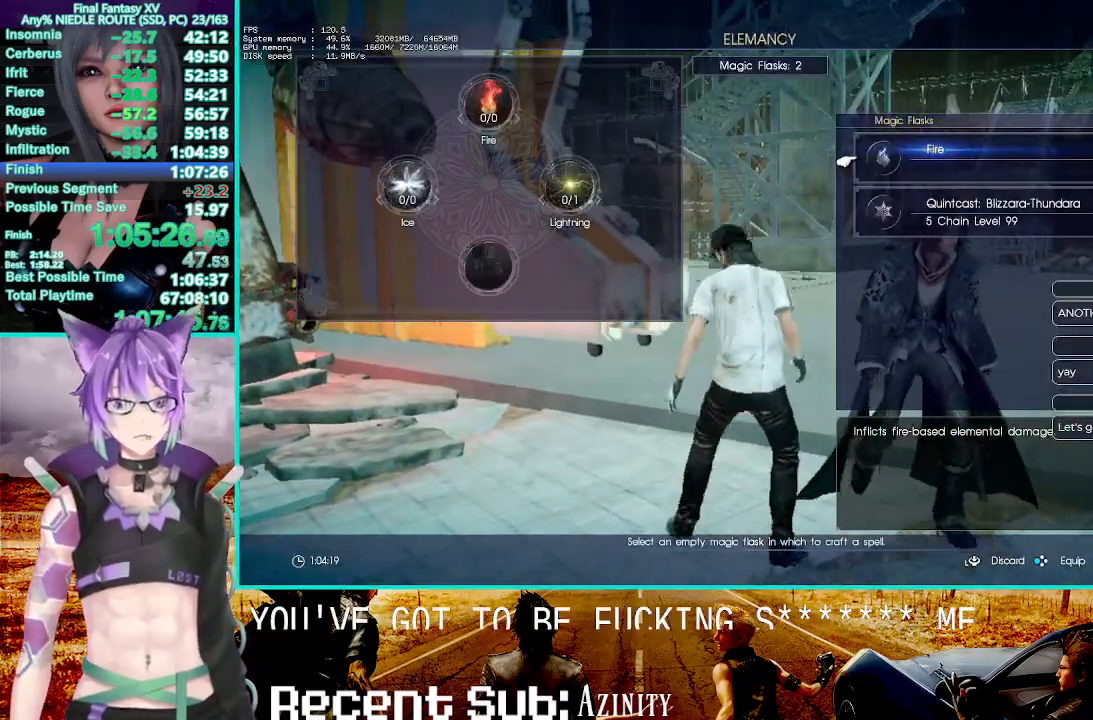
Gameplay with a controller (PlayStation layout); each line is a JSON object with the inputs held at the frame after it. "events" lists button and stick changes between this image and that frame as [ms after this image, input, new state], when the widget could be followed in between.
{"buttons": [], "left_stick": "down", "right_stick": "center", "events": [[233, "L3", "down"], [383, "L3", "up"]]}
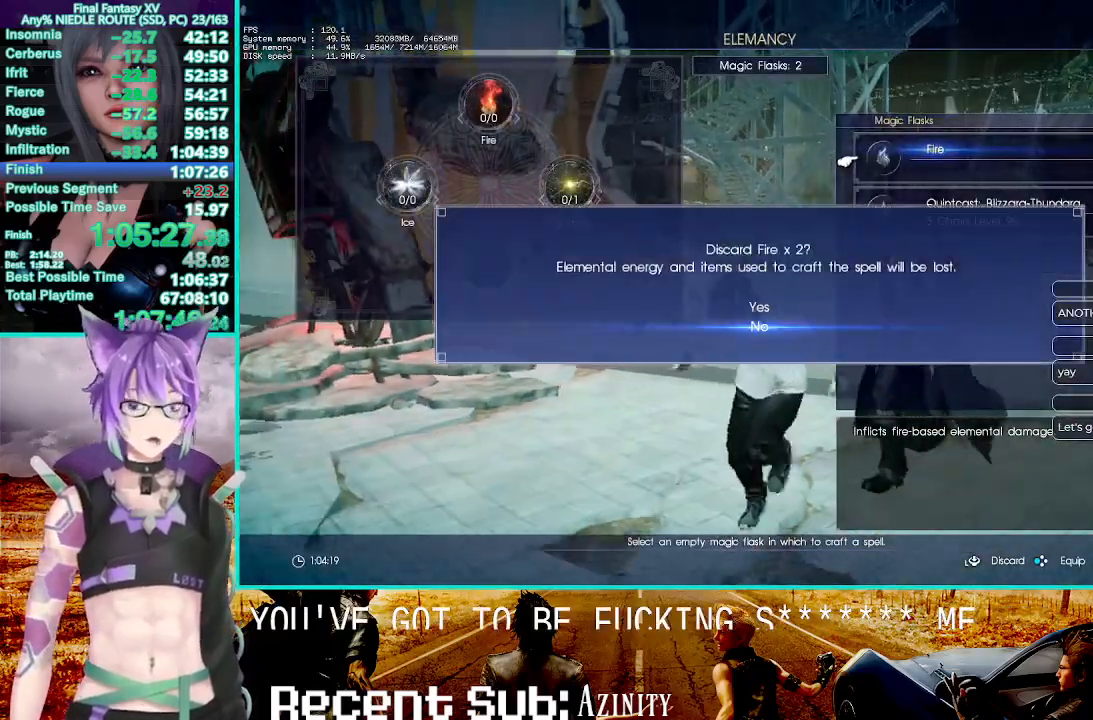
{"buttons": [], "left_stick": "down", "right_stick": "center", "events": []}
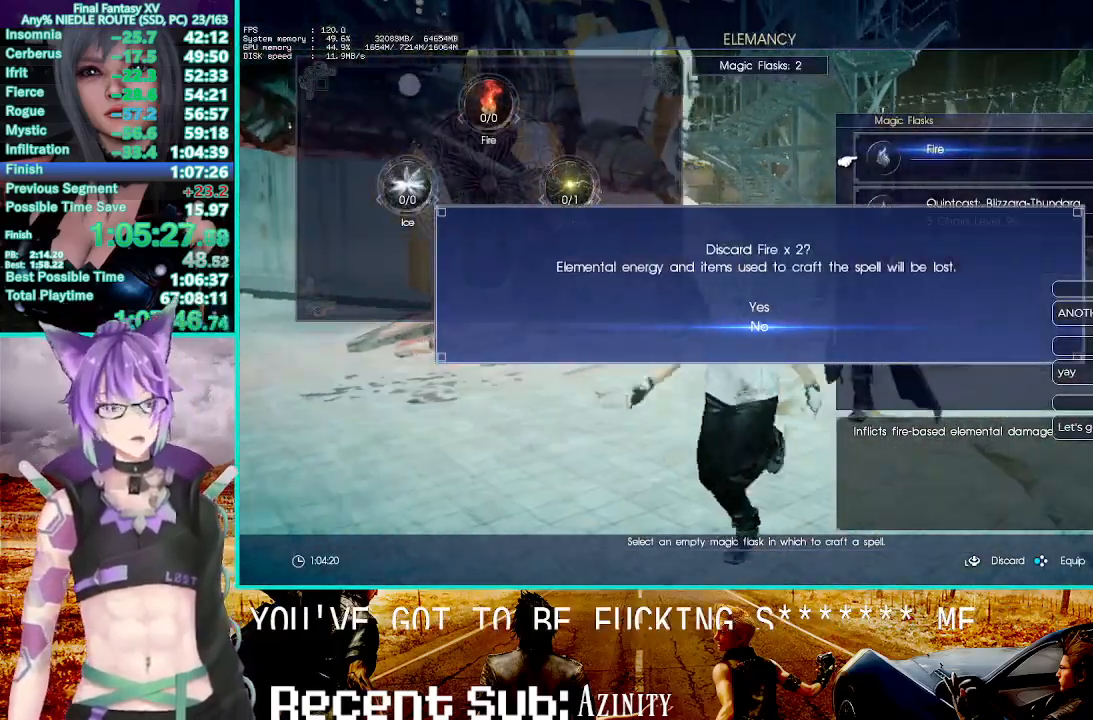
{"buttons": [], "left_stick": "down", "right_stick": "center", "events": []}
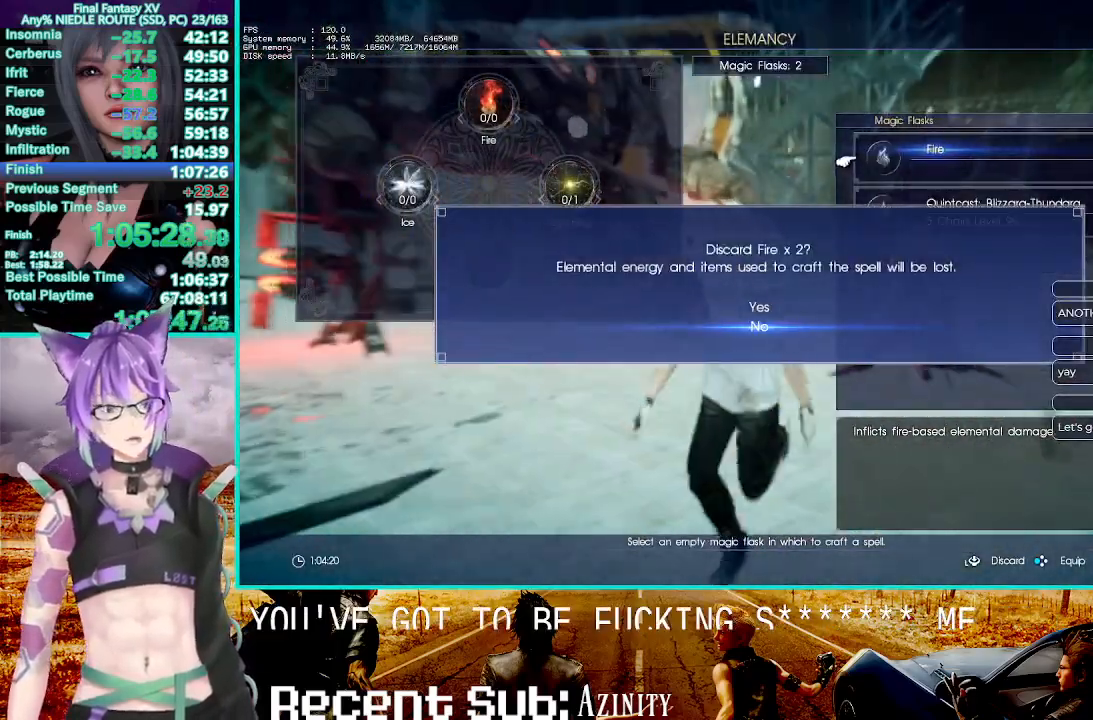
{"buttons": [], "left_stick": "down-left", "right_stick": "center", "events": [[217, "left_stick", "down-left"]]}
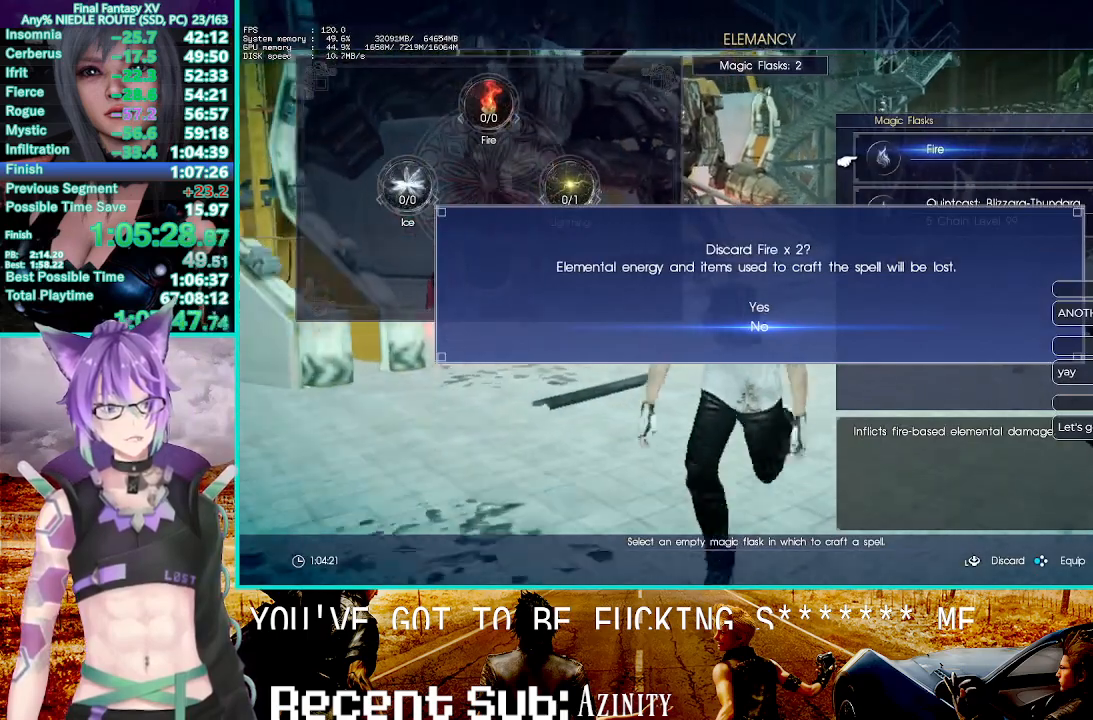
{"buttons": [], "left_stick": "down-left", "right_stick": "center", "events": [[83, "right_stick", "up"], [133, "right_stick", "center"]]}
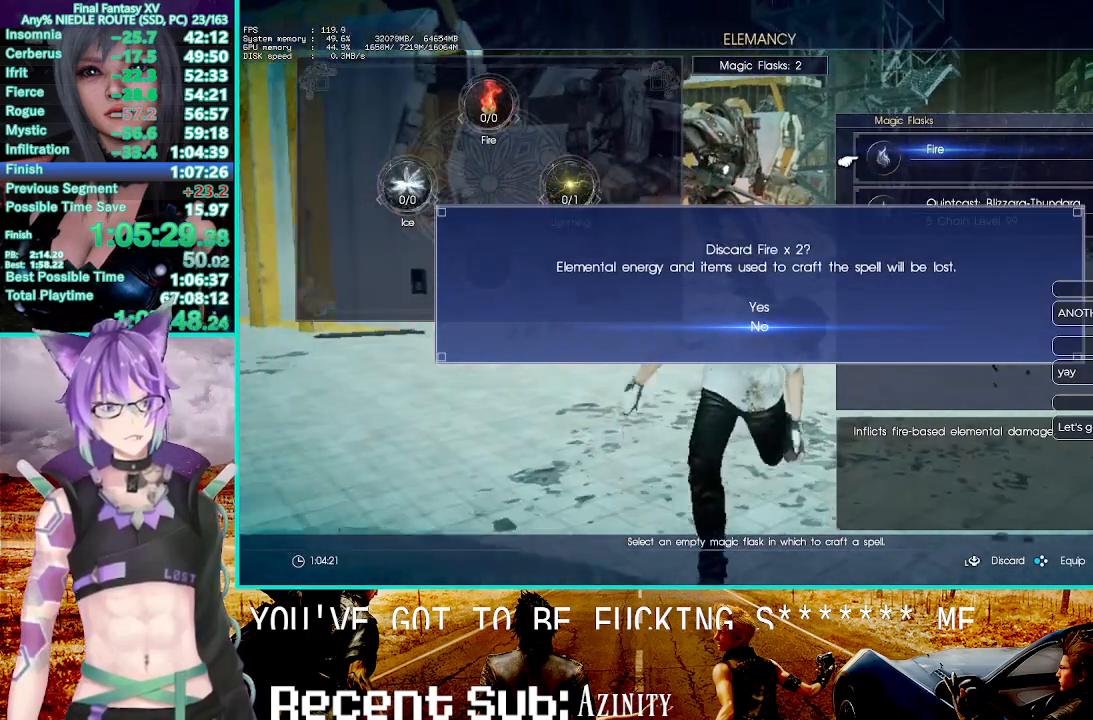
{"buttons": [], "left_stick": "down-left", "right_stick": "center", "events": []}
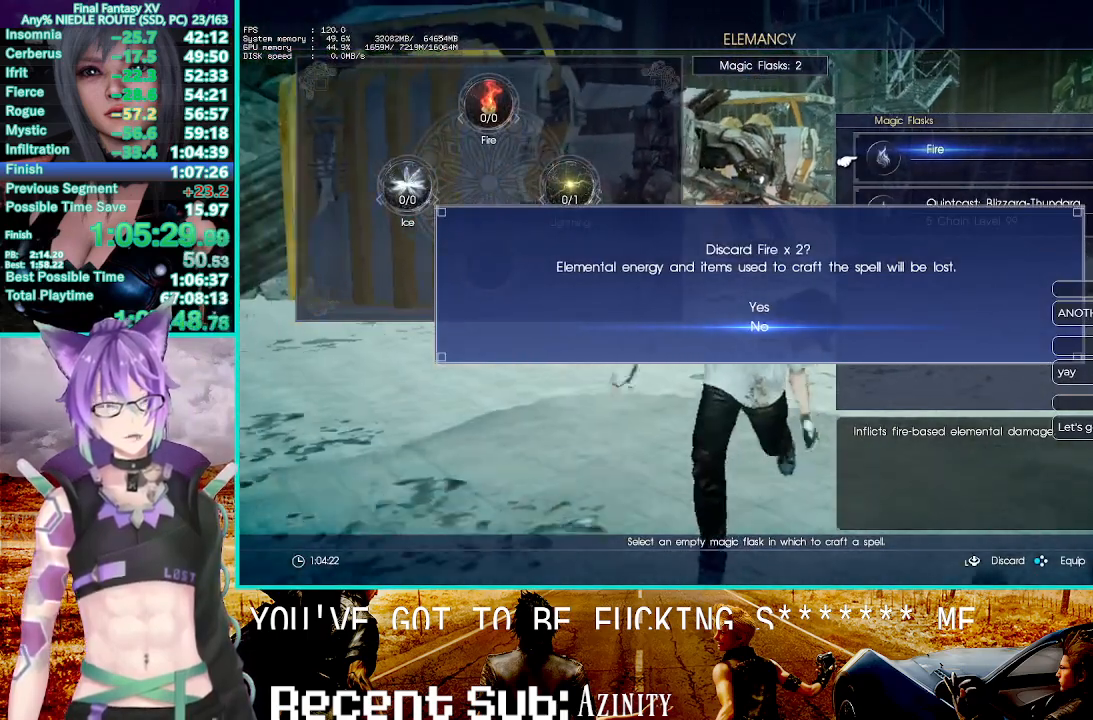
{"buttons": [], "left_stick": "down-left", "right_stick": "center", "events": []}
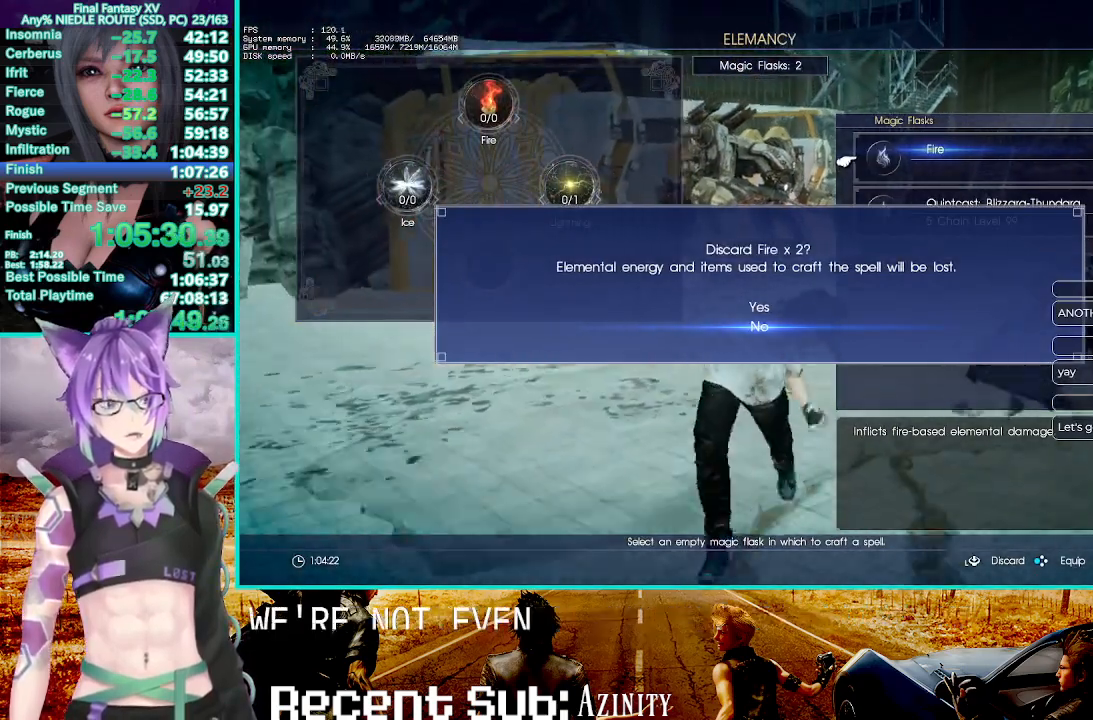
{"buttons": [], "left_stick": "down-left", "right_stick": "center", "events": []}
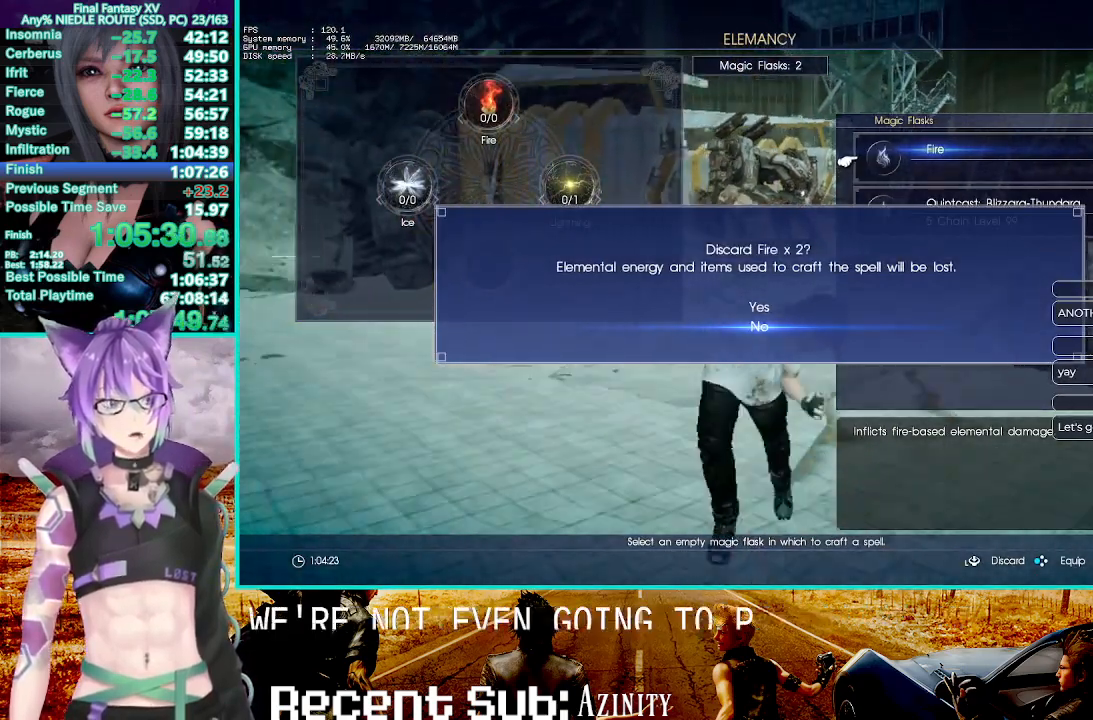
{"buttons": [], "left_stick": "down-left", "right_stick": "center", "events": []}
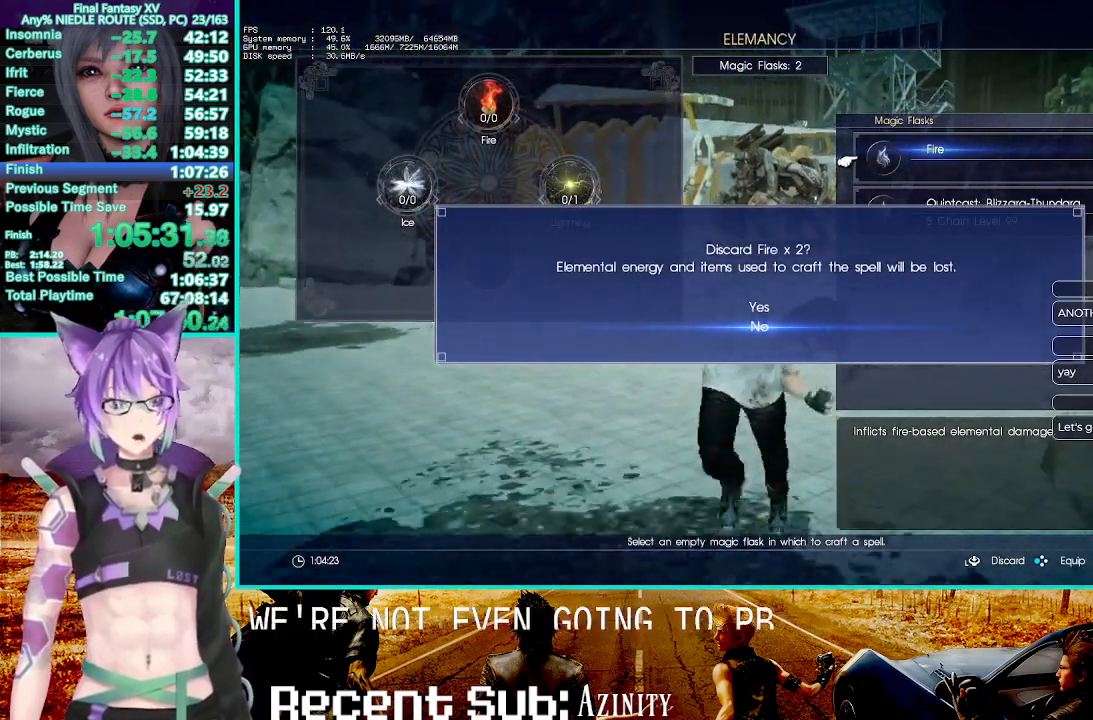
{"buttons": [], "left_stick": "center", "right_stick": "center", "events": [[250, "left_stick", "center"]]}
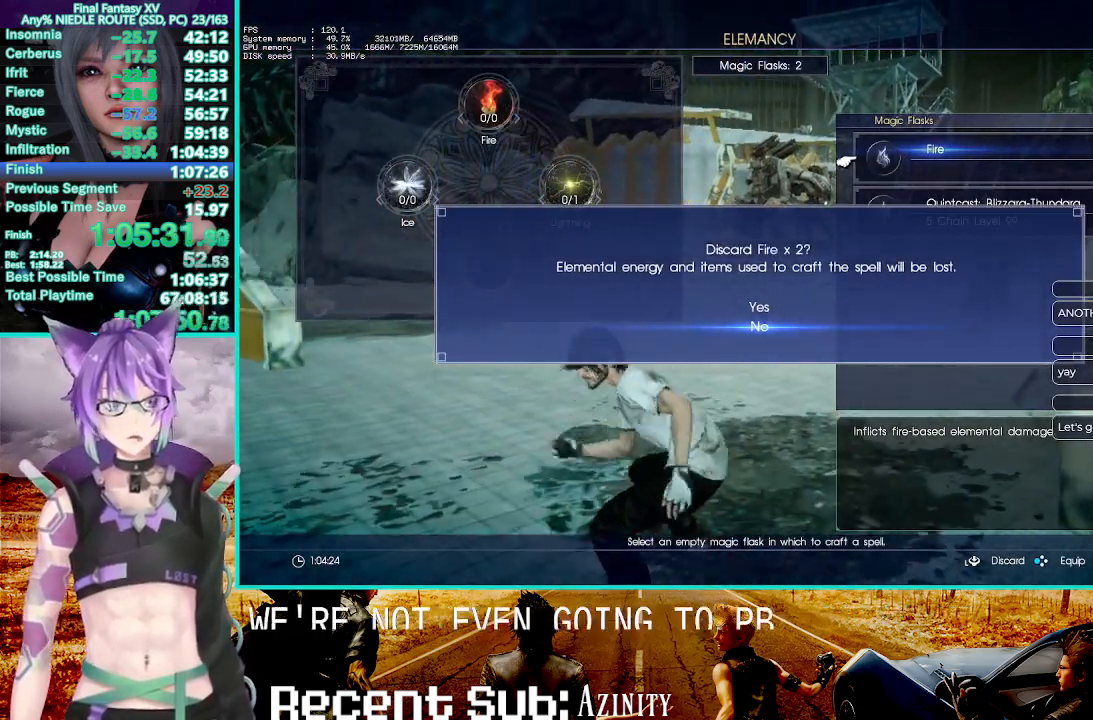
{"buttons": [], "left_stick": "center", "right_stick": "center", "events": []}
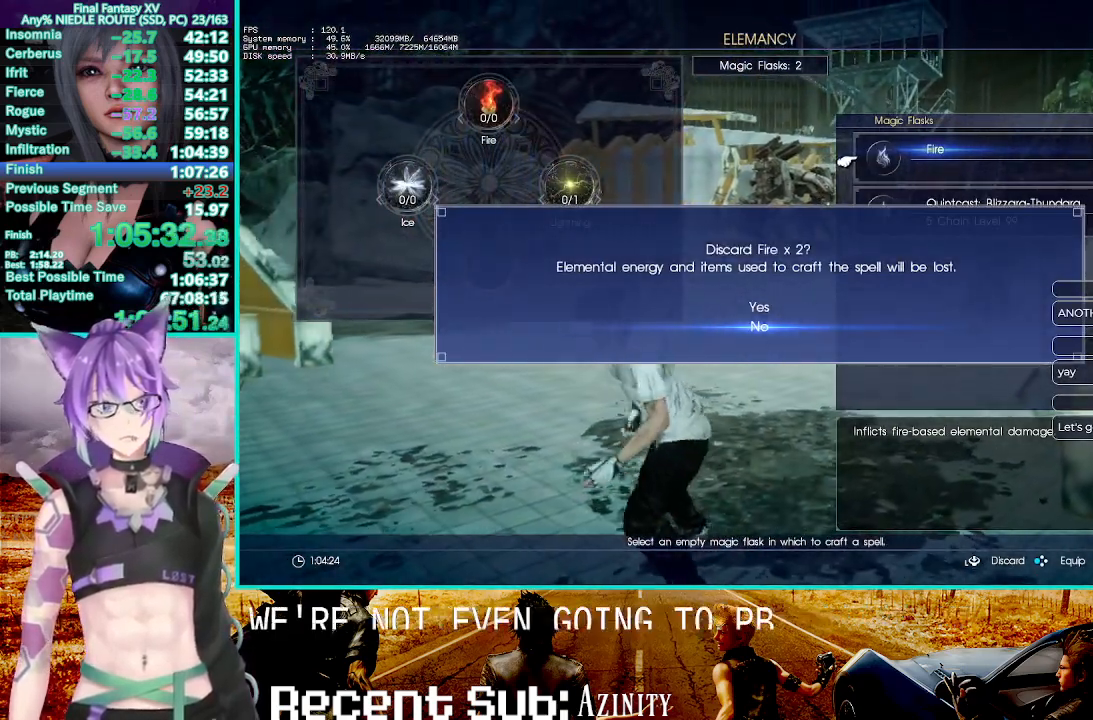
{"buttons": [], "left_stick": "down", "right_stick": "center", "events": [[200, "left_stick", "down"]]}
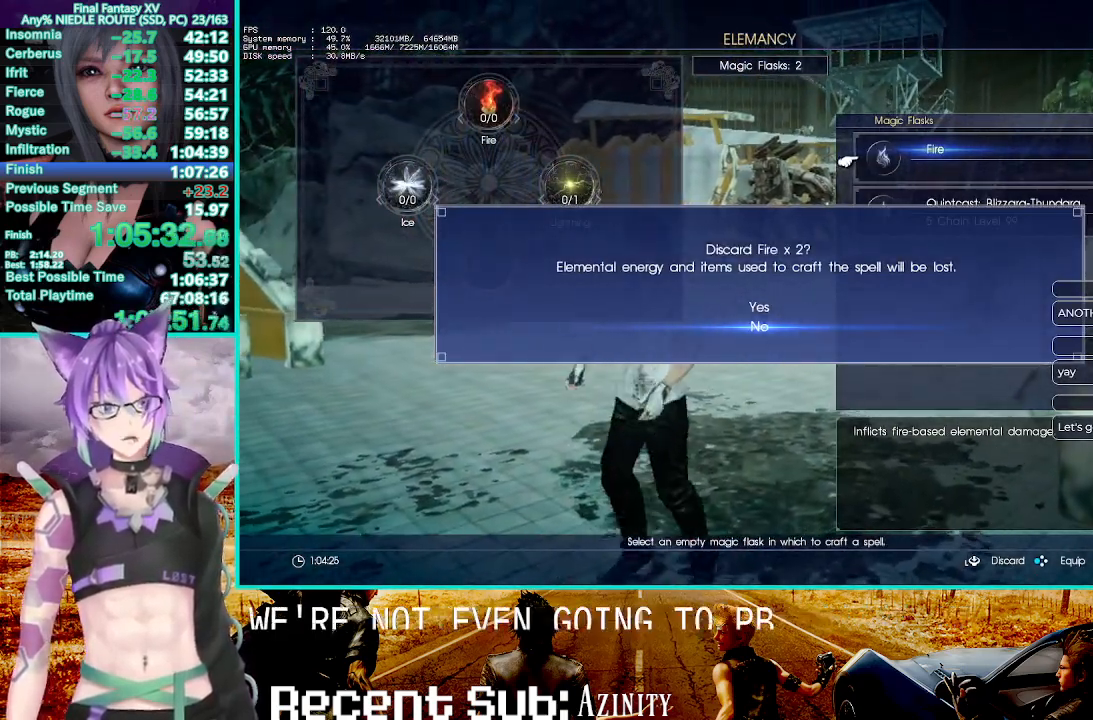
{"buttons": [], "left_stick": "down", "right_stick": "center", "events": []}
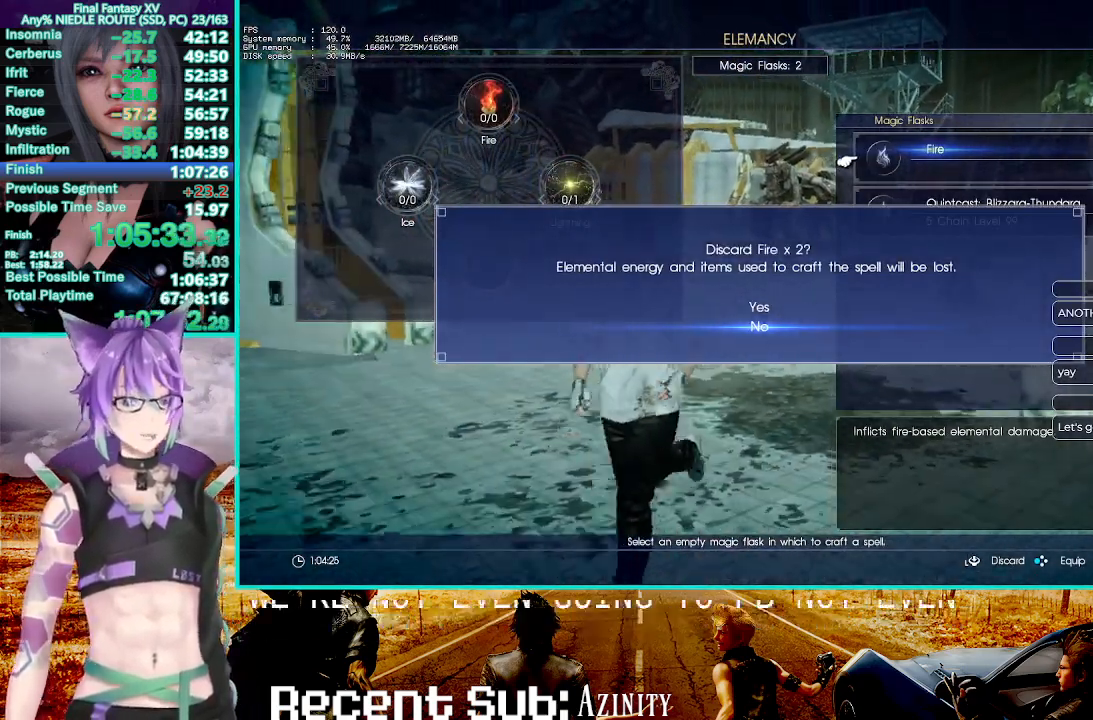
{"buttons": [], "left_stick": "center", "right_stick": "center", "events": [[50, "left_stick", "down-left"], [300, "left_stick", "center"]]}
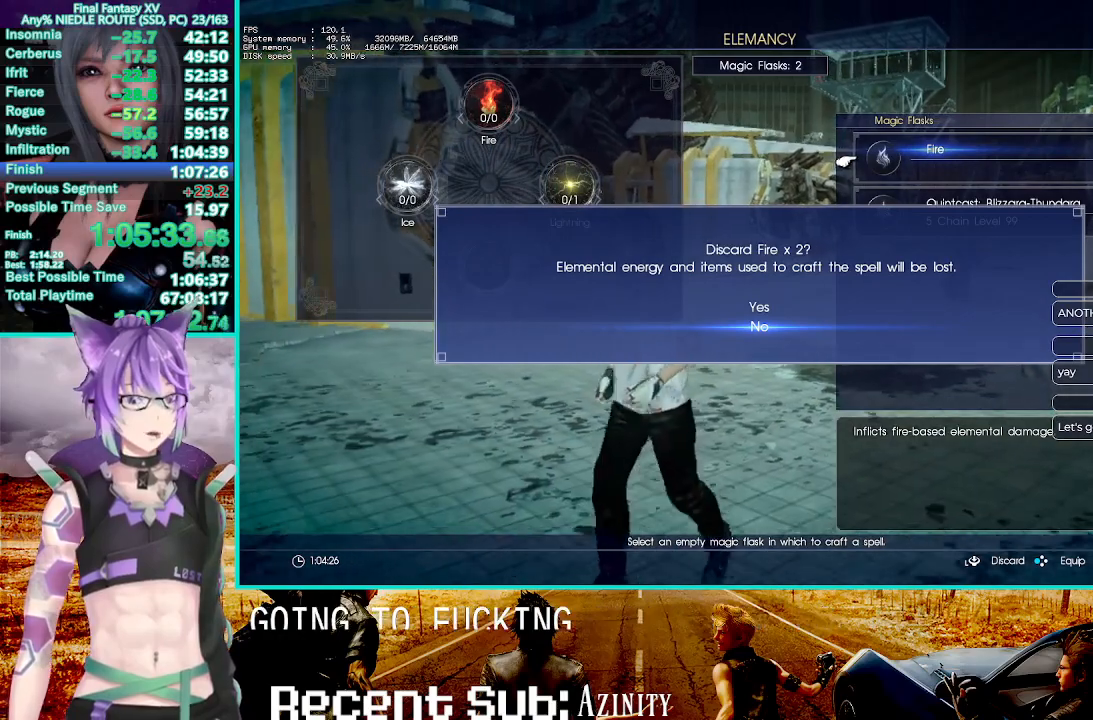
{"buttons": [], "left_stick": "center", "right_stick": "center", "events": []}
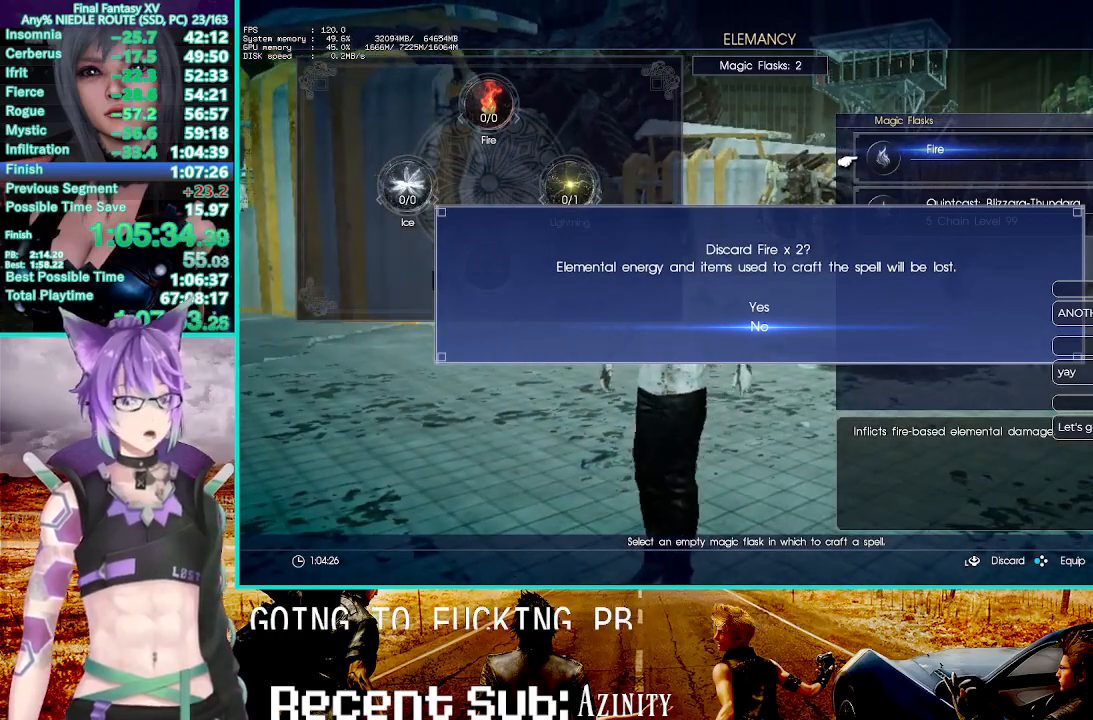
{"buttons": [], "left_stick": "center", "right_stick": "center", "events": []}
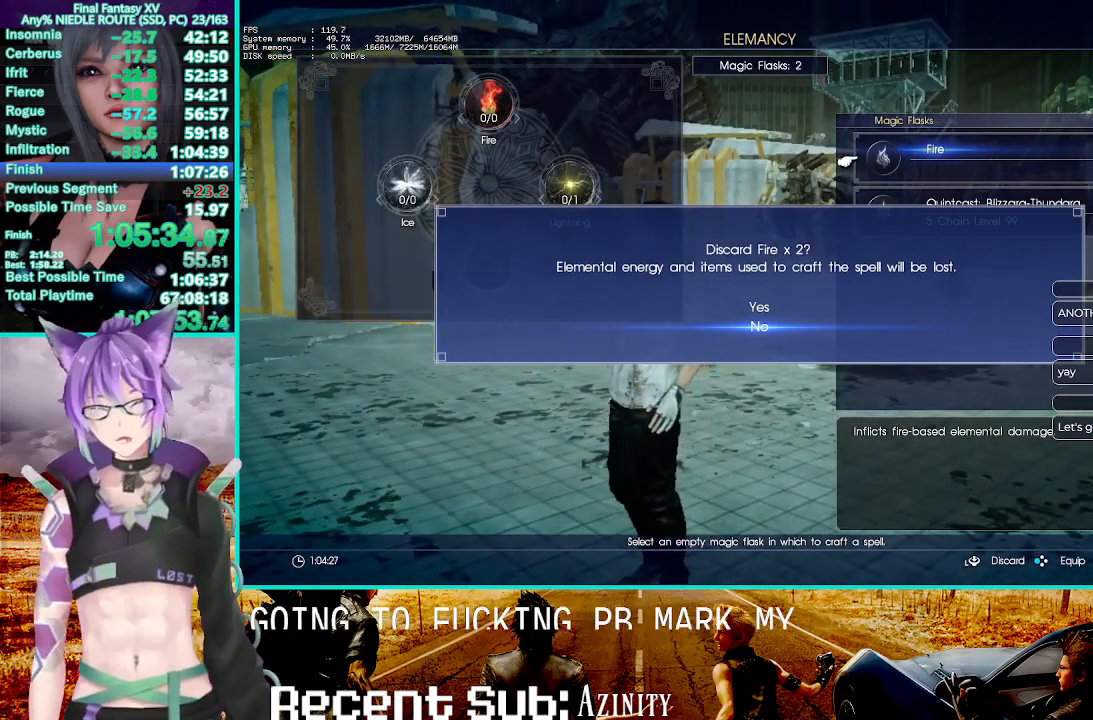
{"buttons": [], "left_stick": "center", "right_stick": "center", "events": []}
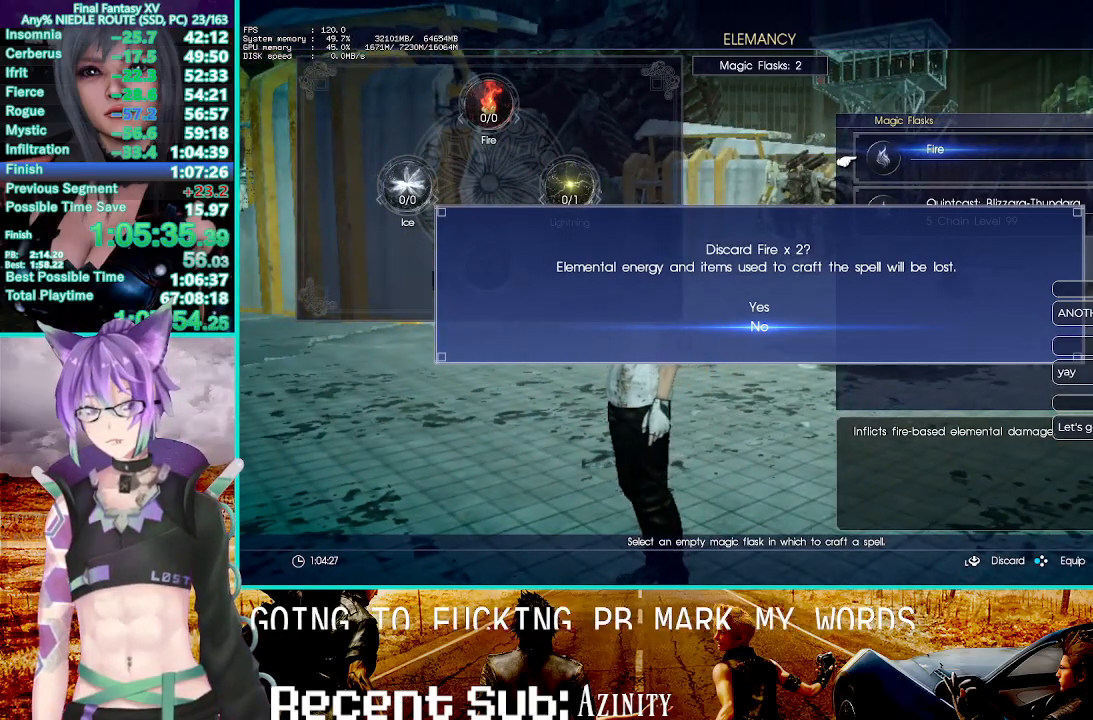
{"buttons": [], "left_stick": "center", "right_stick": "center", "events": []}
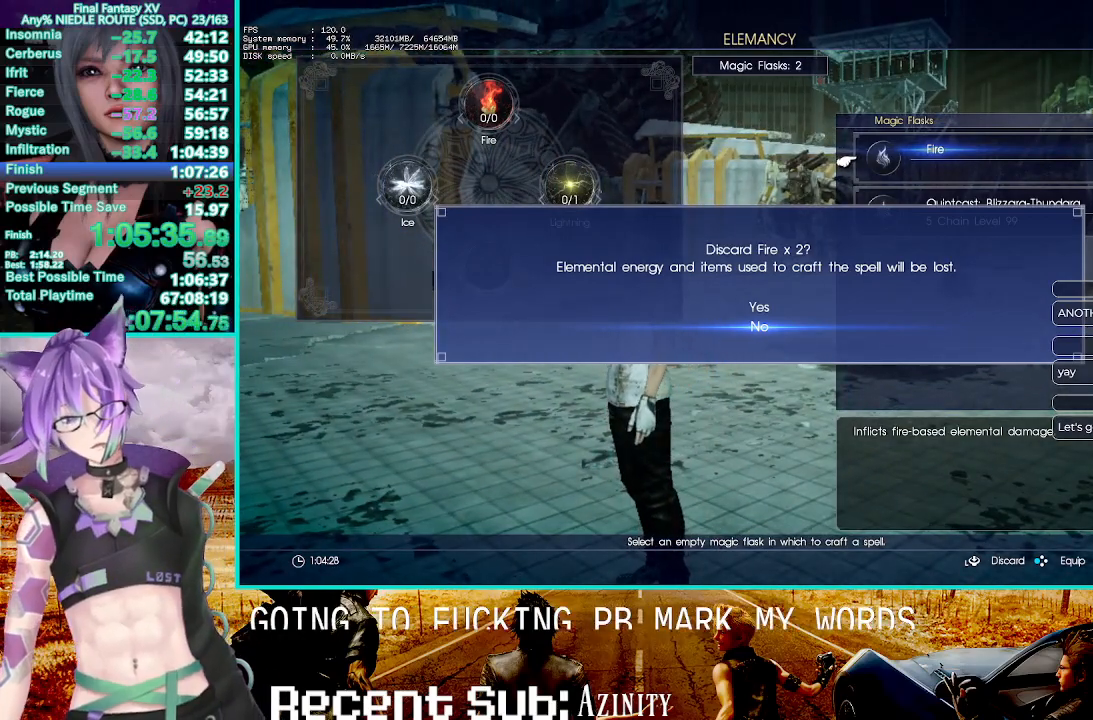
{"buttons": [], "left_stick": "center", "right_stick": "down-left", "events": [[150, "right_stick", "down-left"]]}
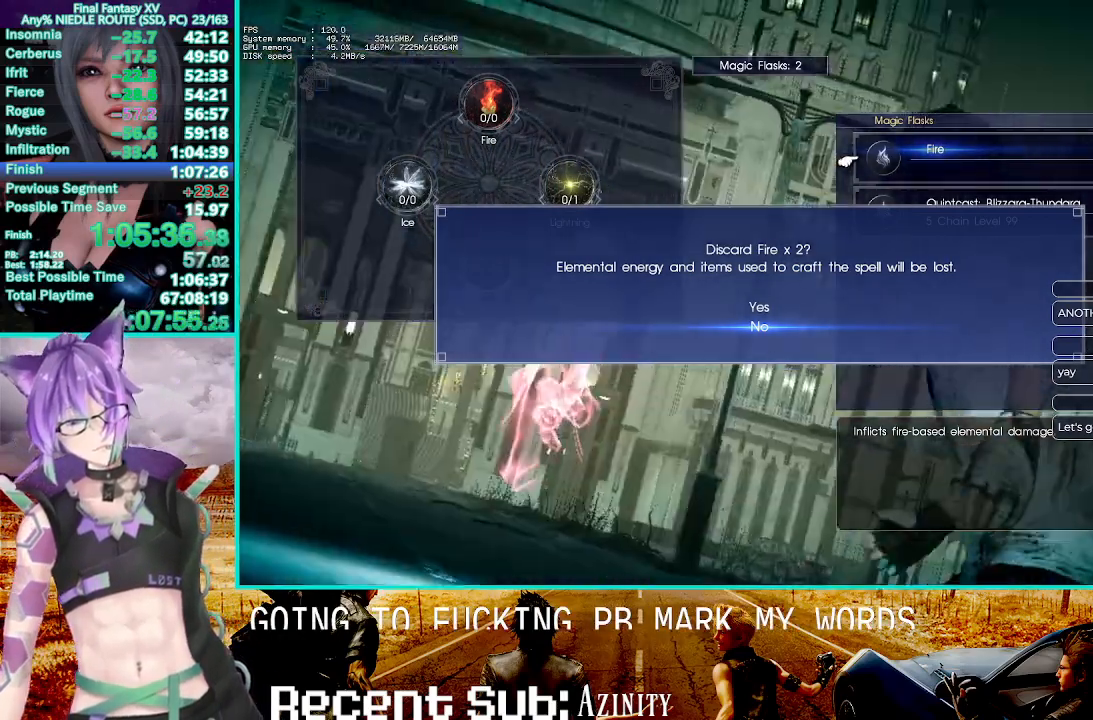
{"buttons": [], "left_stick": "center", "right_stick": "center", "events": [[300, "right_stick", "center"]]}